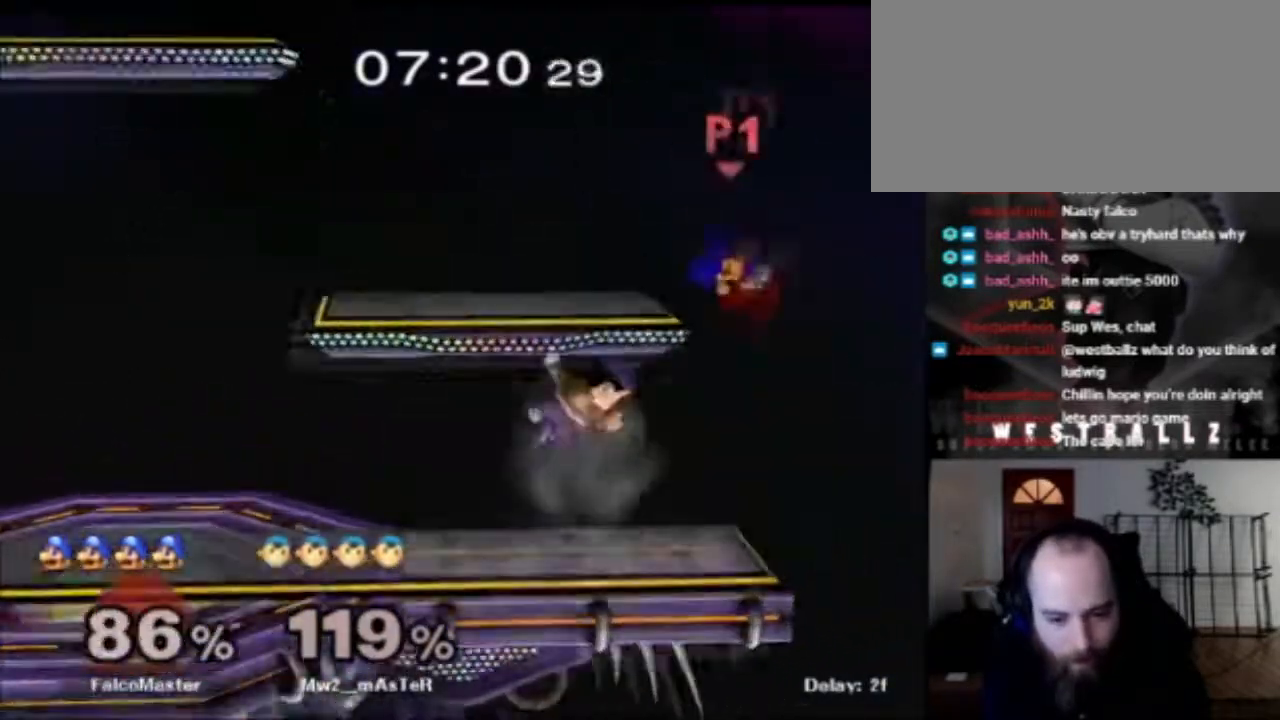
Gameplay with a controller (Nintendo layout); each line is a JSON object with the inputs held at the frame after it. "events" lists button and stick changes between this image and that frame as [ms after this image, input, new state], when the widget could be followed in between. Not read: L3 R3.
{"buttons": [], "left_stick": "left", "right_stick": "center", "events": [[166, "R1", "up"], [250, "left_stick", "center"], [433, "left_stick", "left"]]}
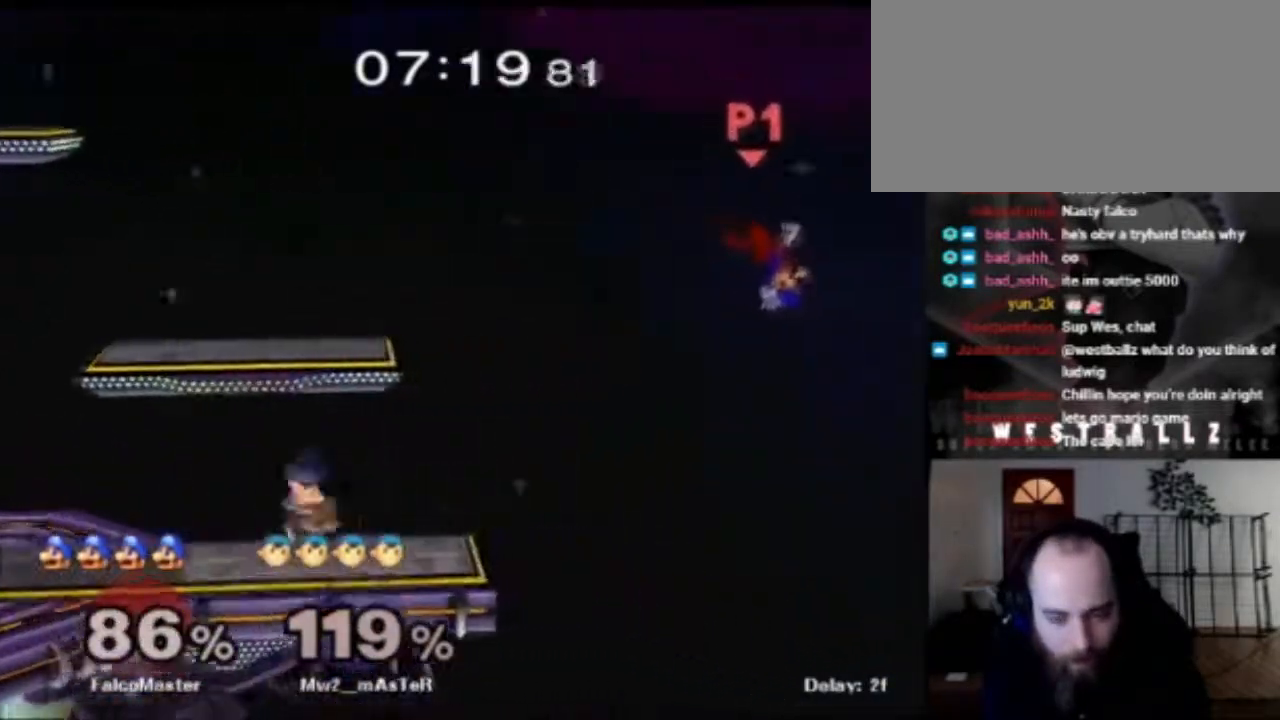
{"buttons": ["X"], "left_stick": "left", "right_stick": "center", "events": [[50, "X", "down"], [84, "X", "up"], [184, "X", "down"], [267, "X", "up"], [317, "X", "down"], [417, "X", "up"], [501, "X", "down"]]}
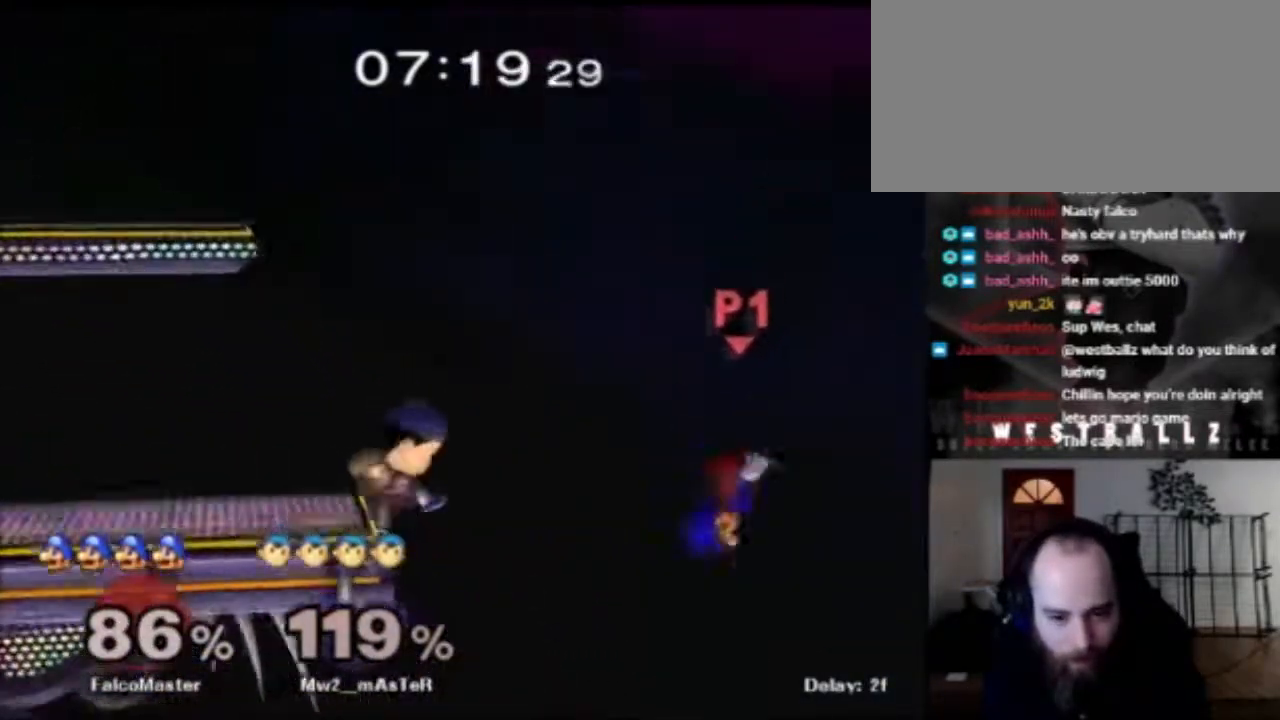
{"buttons": ["B"], "left_stick": "up", "right_stick": "center", "events": [[100, "X", "up"], [216, "left_stick", "center"], [383, "left_stick", "up"], [400, "B", "down"]]}
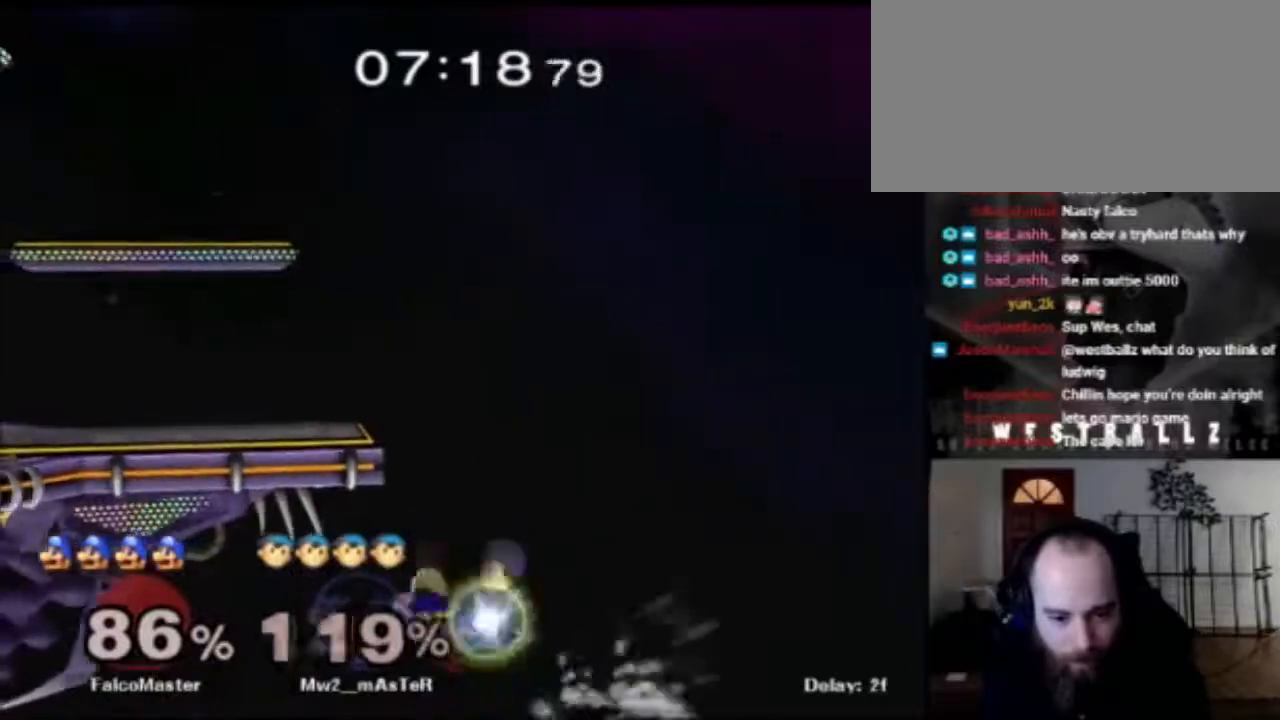
{"buttons": [], "left_stick": "up-right", "right_stick": "center", "events": [[100, "B", "up"], [200, "left_stick", "up-right"]]}
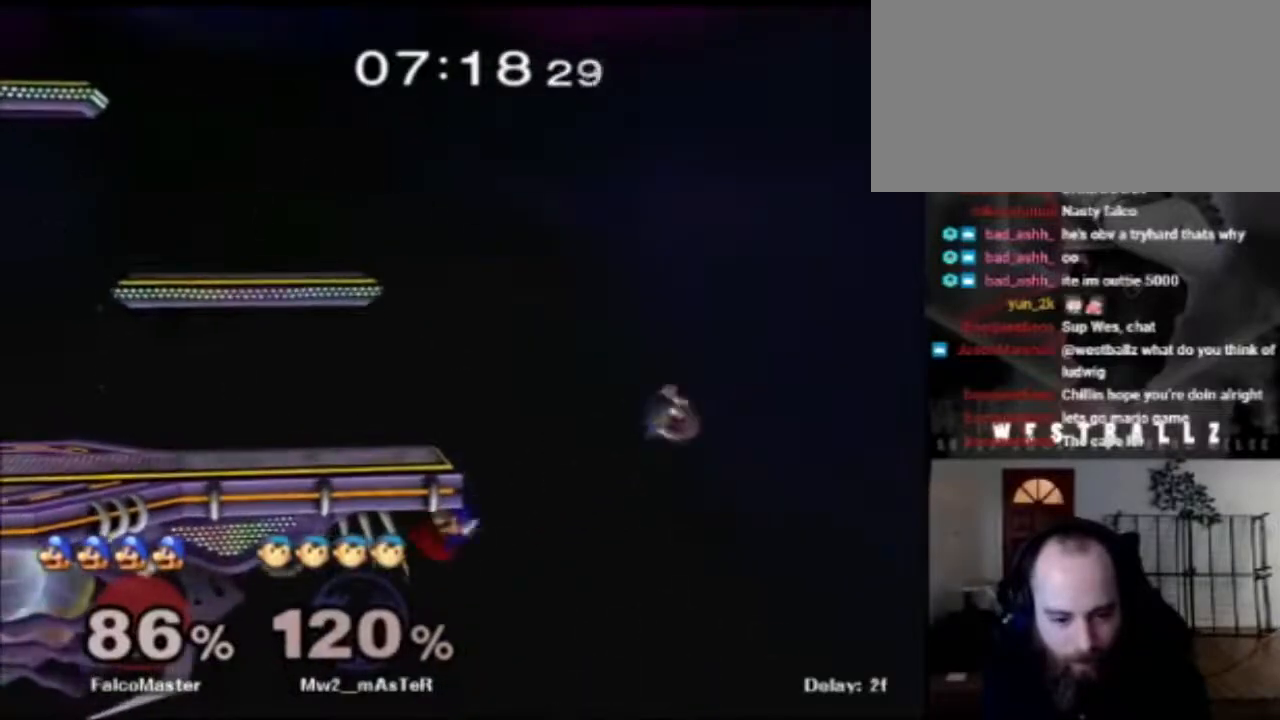
{"buttons": [], "left_stick": "center", "right_stick": "center", "events": [[50, "left_stick", "center"]]}
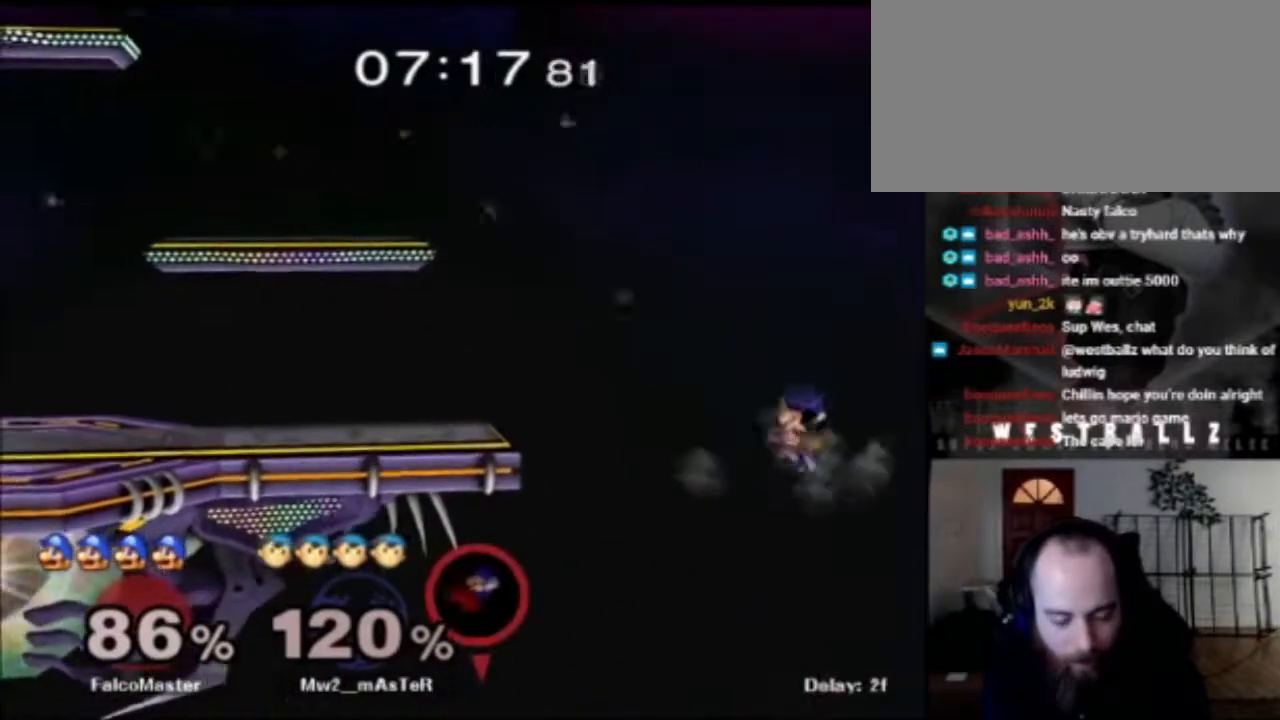
{"buttons": [], "left_stick": "center", "right_stick": "center", "events": []}
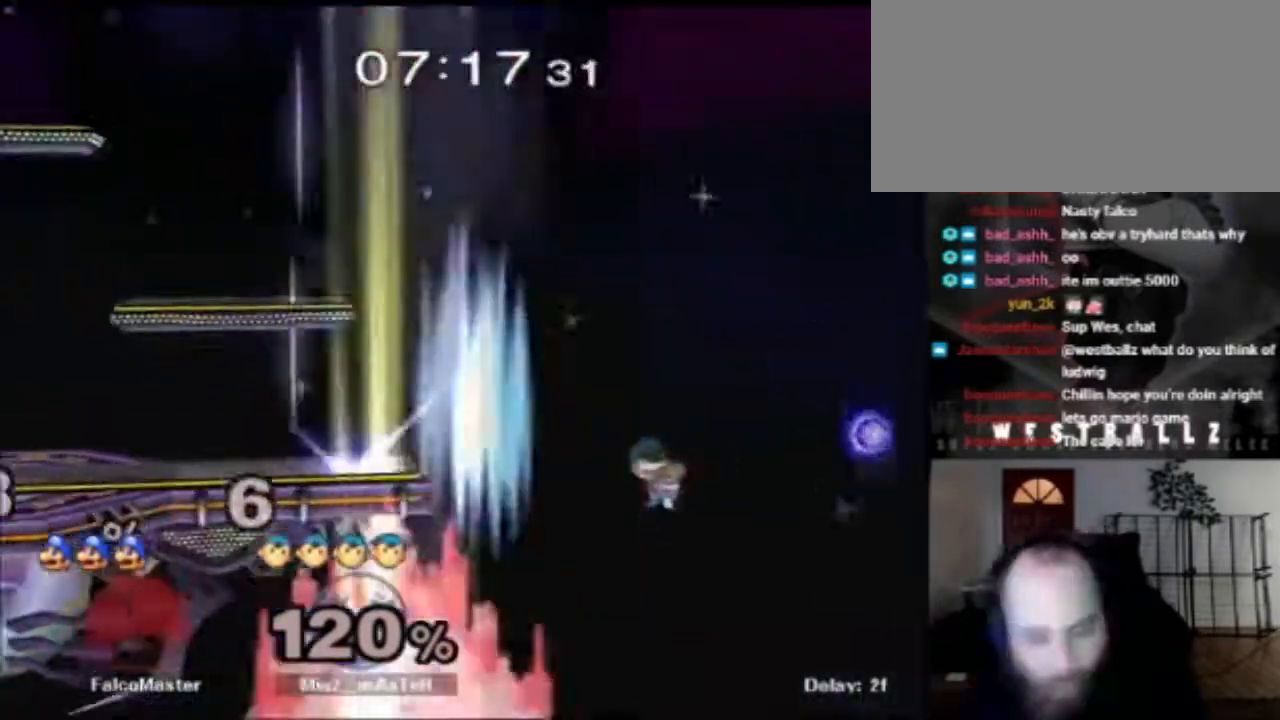
{"buttons": [], "left_stick": "down-right", "right_stick": "center", "events": [[267, "left_stick", "down-right"]]}
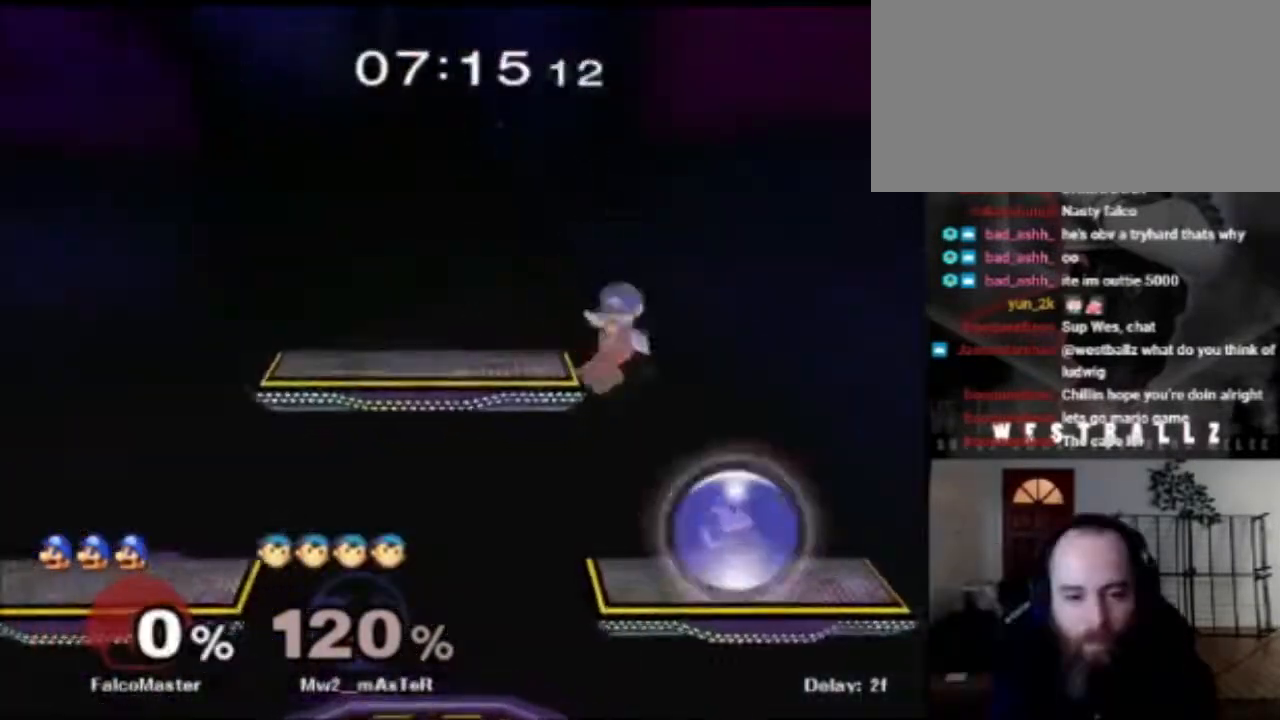
{"buttons": [], "left_stick": "center", "right_stick": "center", "events": [[117, "B", "down"], [117, "left_stick", "up-right"], [184, "left_stick", "right"], [267, "B", "up"], [484, "left_stick", "center"]]}
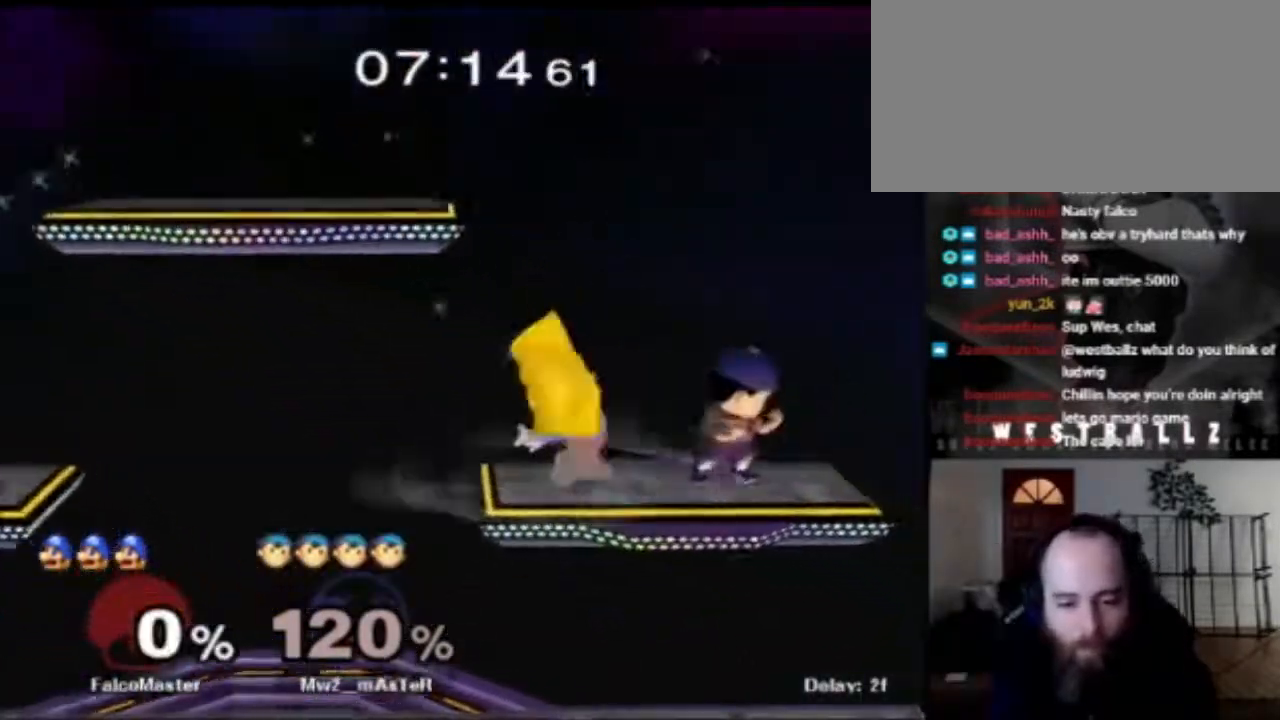
{"buttons": ["B"], "left_stick": "right", "right_stick": "center", "events": [[283, "left_stick", "right"], [350, "B", "down"], [417, "B", "up"], [500, "B", "down"]]}
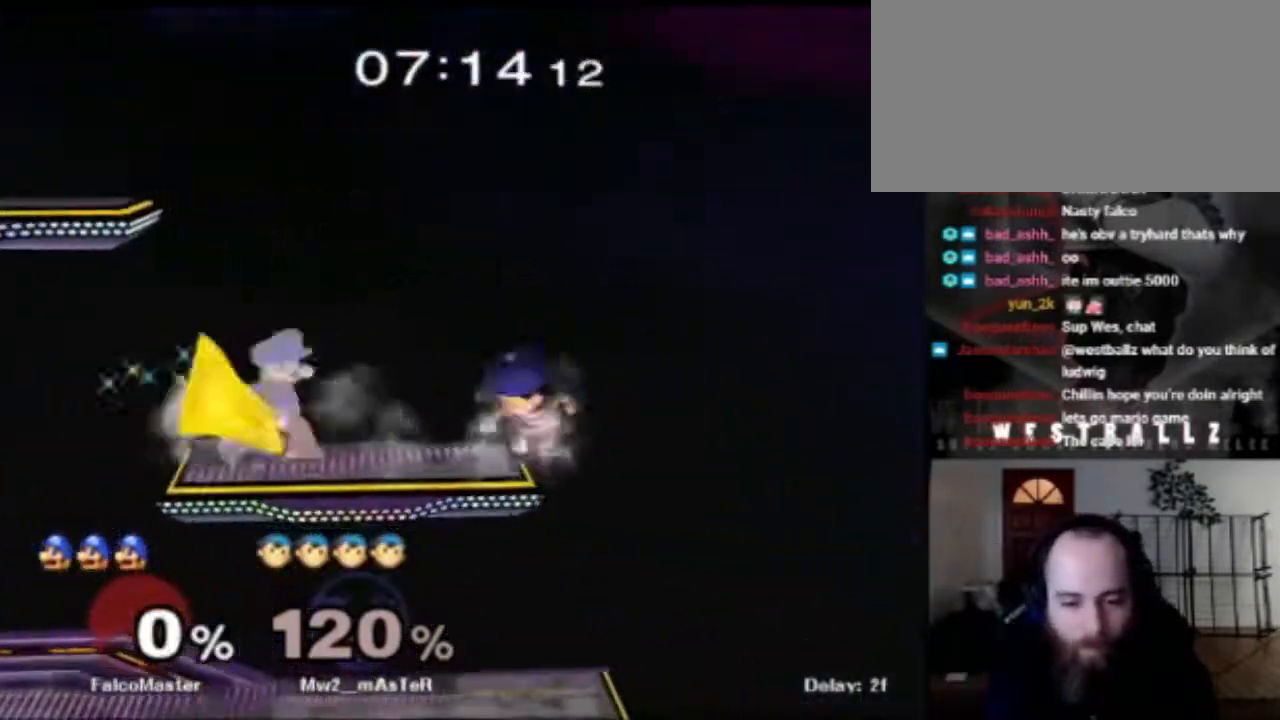
{"buttons": ["B"], "left_stick": "left", "right_stick": "center", "events": [[100, "B", "up"], [317, "left_stick", "center"], [467, "left_stick", "left"], [501, "B", "down"]]}
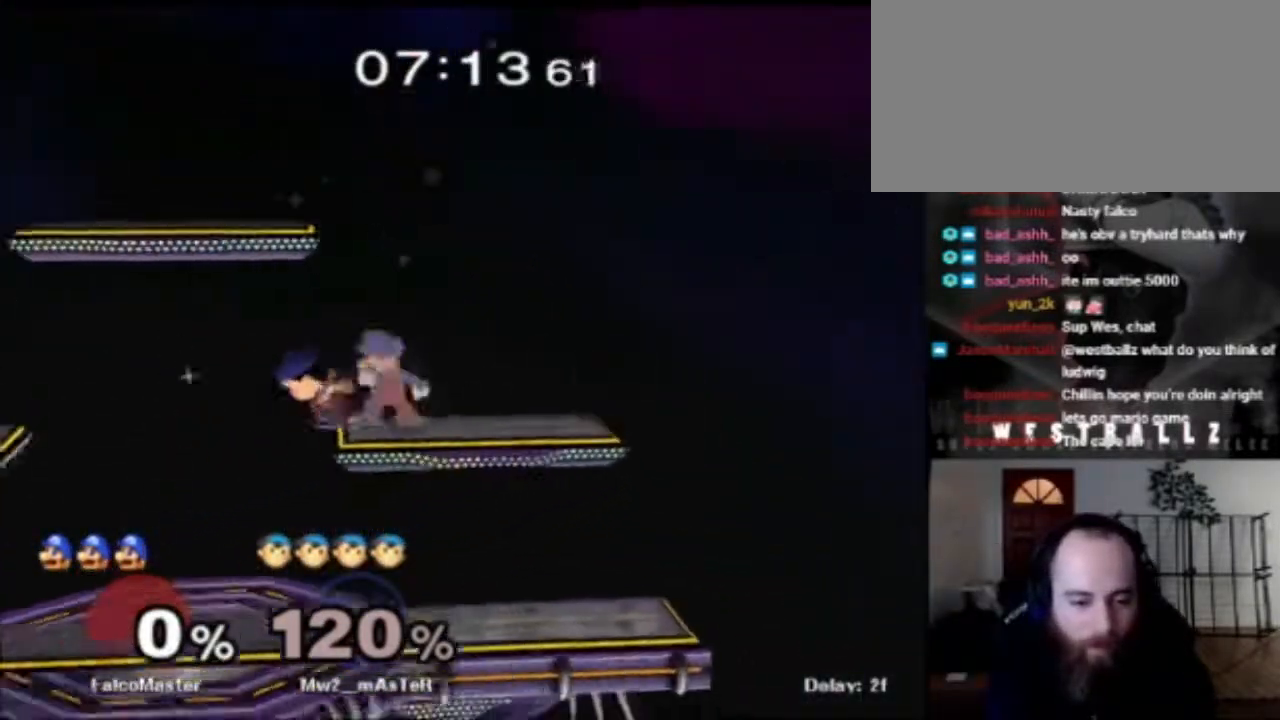
{"buttons": [], "left_stick": "left", "right_stick": "center", "events": [[133, "B", "up"]]}
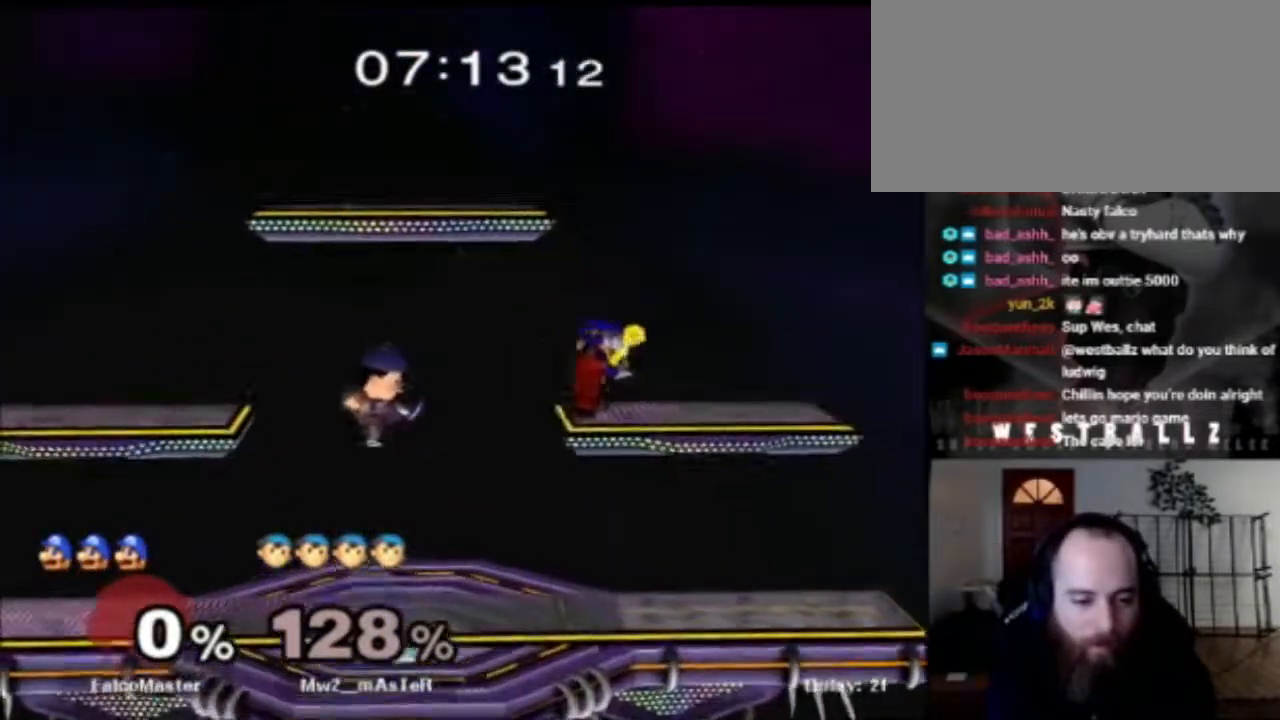
{"buttons": ["B"], "left_stick": "left", "right_stick": "center", "events": [[50, "left_stick", "center"], [184, "left_stick", "left"], [501, "B", "down"]]}
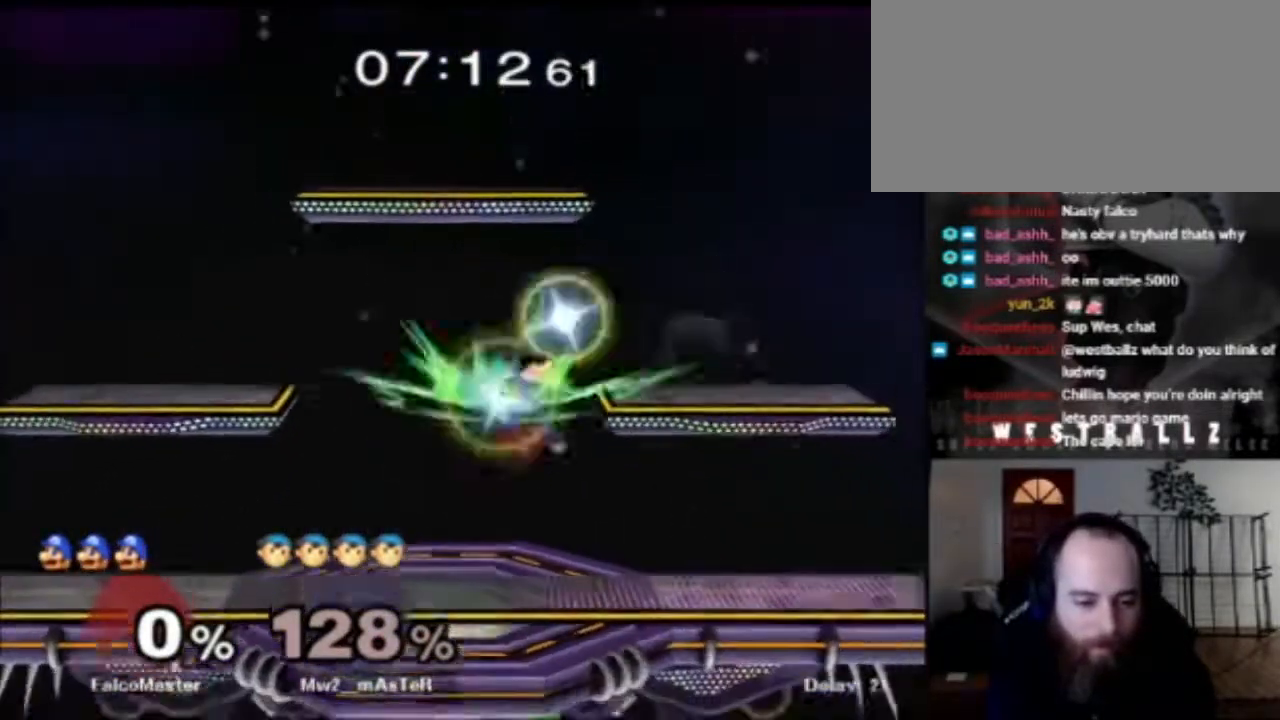
{"buttons": [], "left_stick": "center", "right_stick": "center", "events": [[133, "B", "up"], [283, "left_stick", "center"]]}
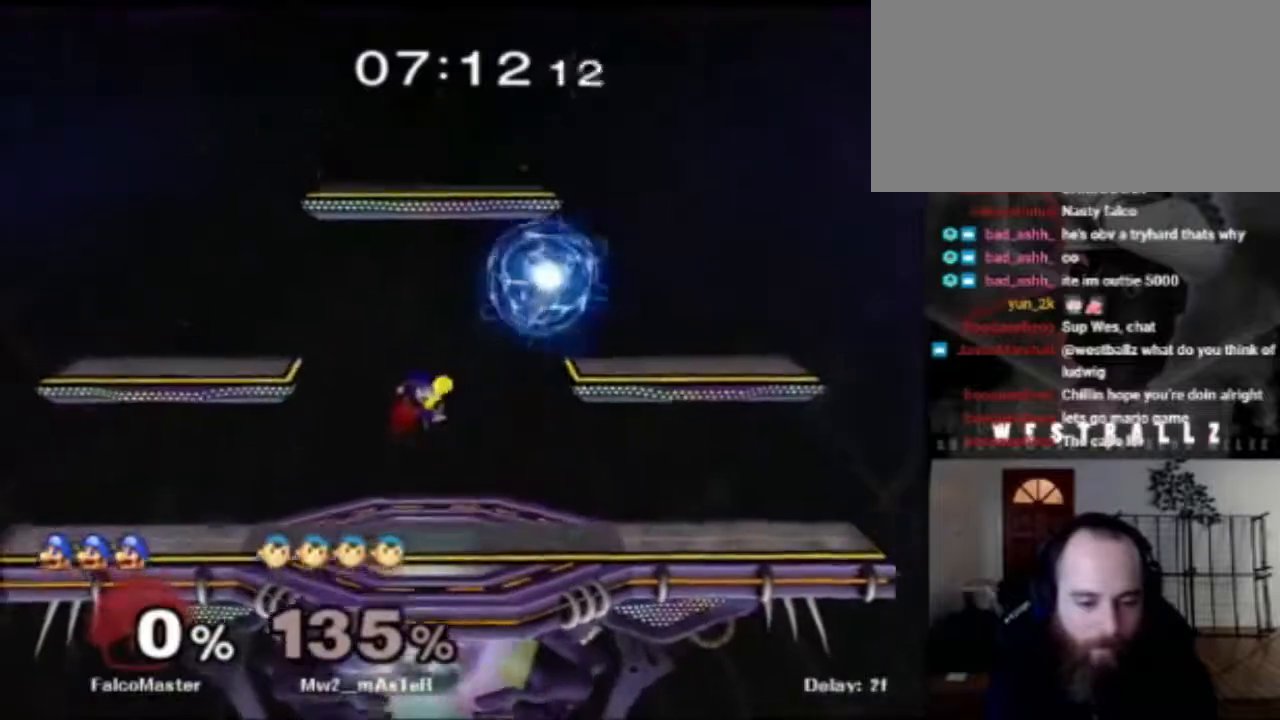
{"buttons": ["B"], "left_stick": "right", "right_stick": "center", "events": [[134, "left_stick", "right"], [334, "X", "down"], [417, "X", "up"], [484, "B", "down"]]}
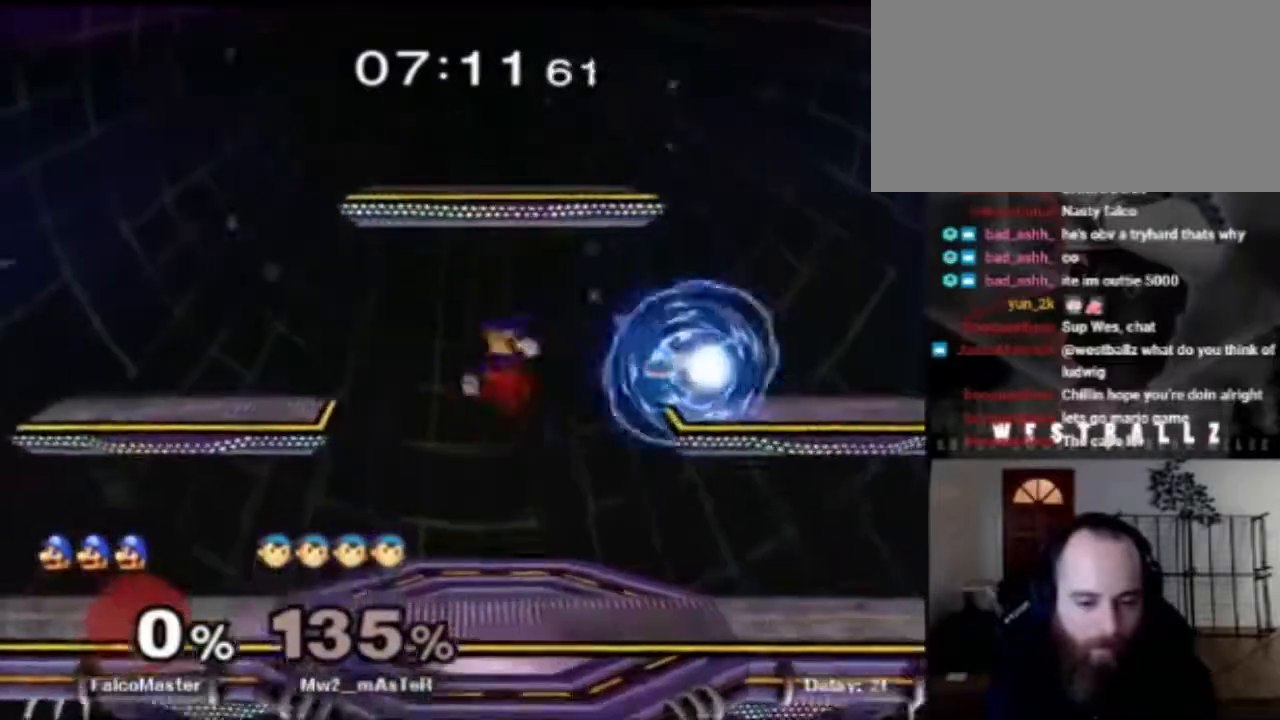
{"buttons": [], "left_stick": "right", "right_stick": "center", "events": [[133, "B", "up"]]}
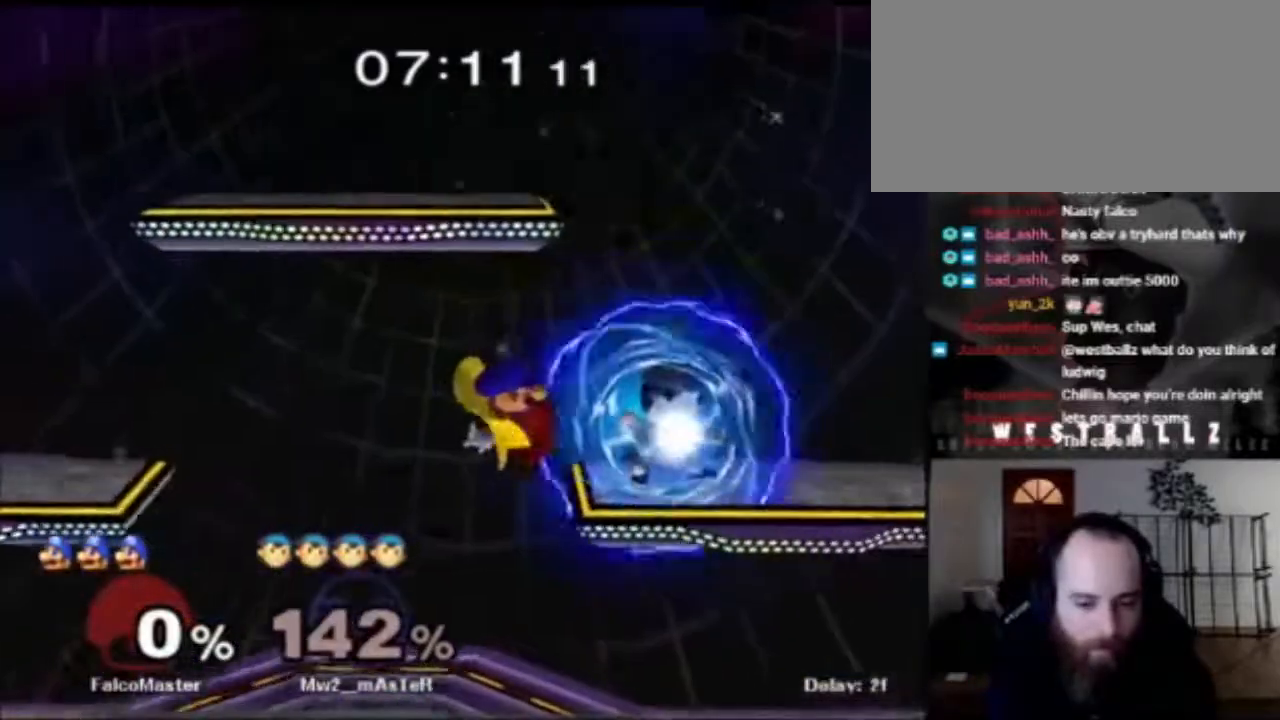
{"buttons": [], "left_stick": "right", "right_stick": "center", "events": [[167, "B", "down"], [234, "B", "up"], [317, "B", "down"], [434, "B", "up"]]}
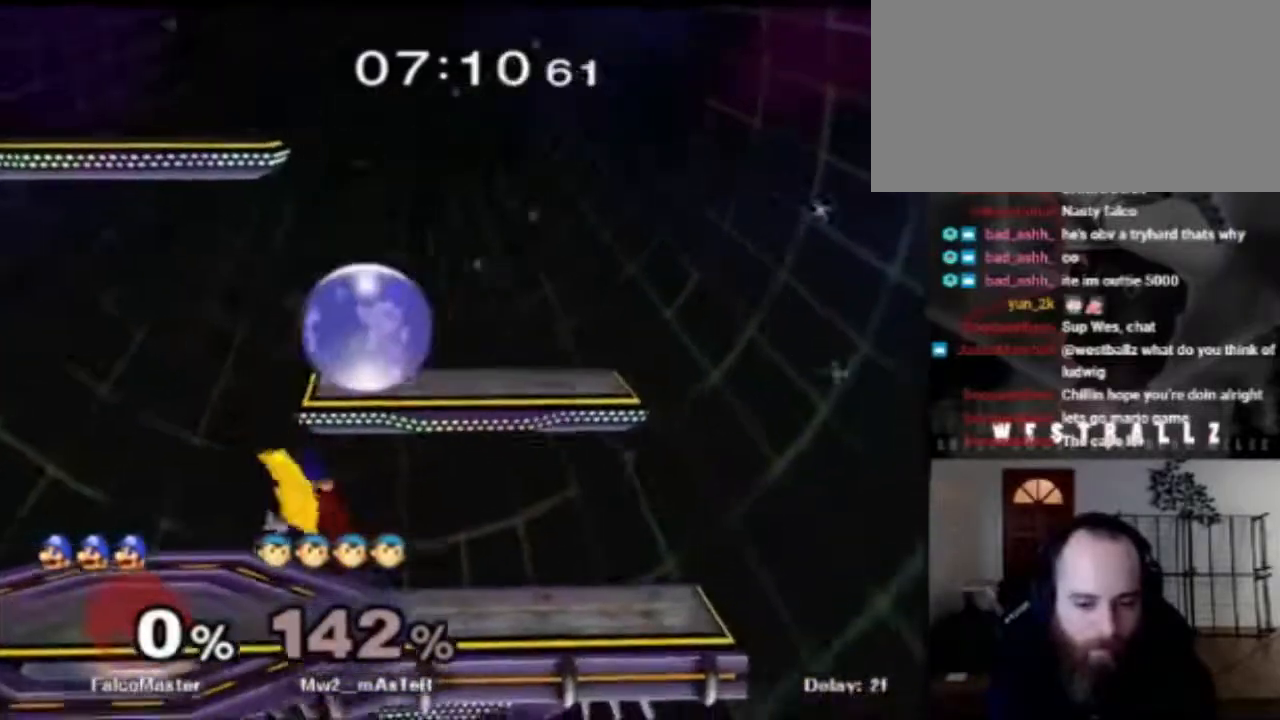
{"buttons": ["X"], "left_stick": "left", "right_stick": "center", "events": [[133, "left_stick", "center"], [467, "left_stick", "left"], [483, "X", "down"]]}
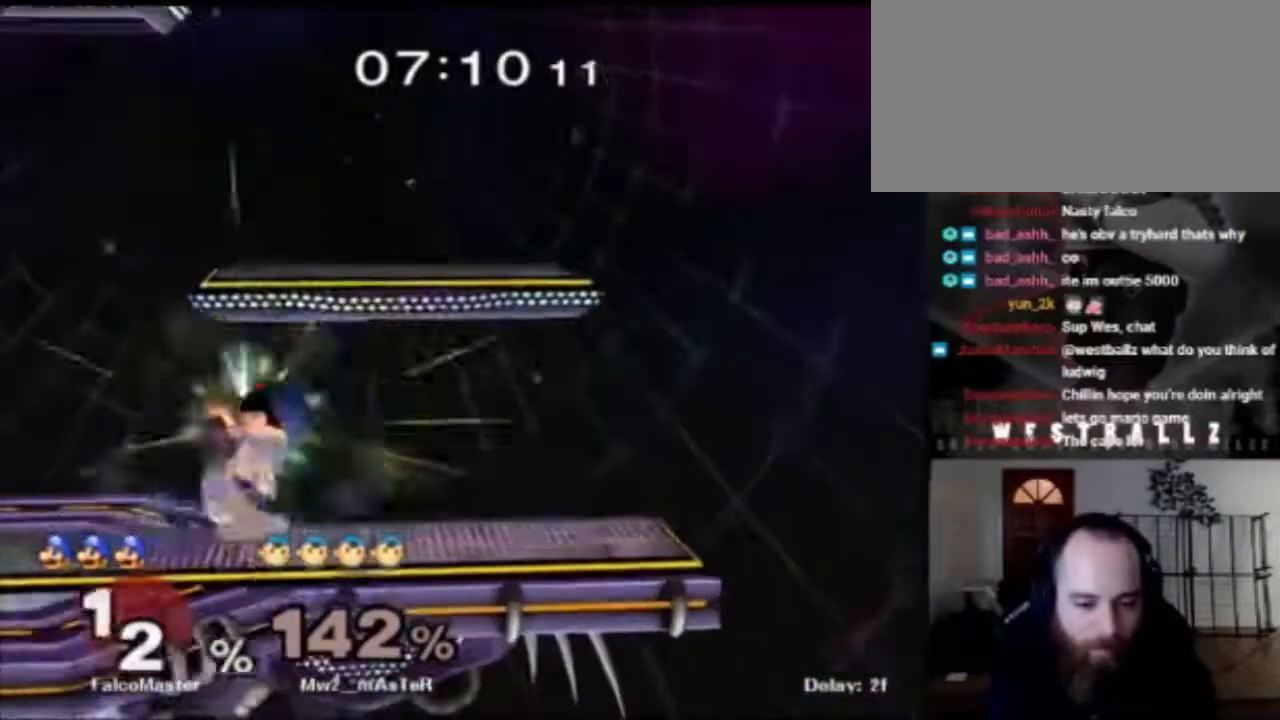
{"buttons": ["B"], "left_stick": "right", "right_stick": "center", "events": [[117, "B", "down"], [117, "X", "up"], [117, "left_stick", "right"], [267, "B", "up"], [350, "B", "down"], [417, "B", "up"], [484, "B", "down"]]}
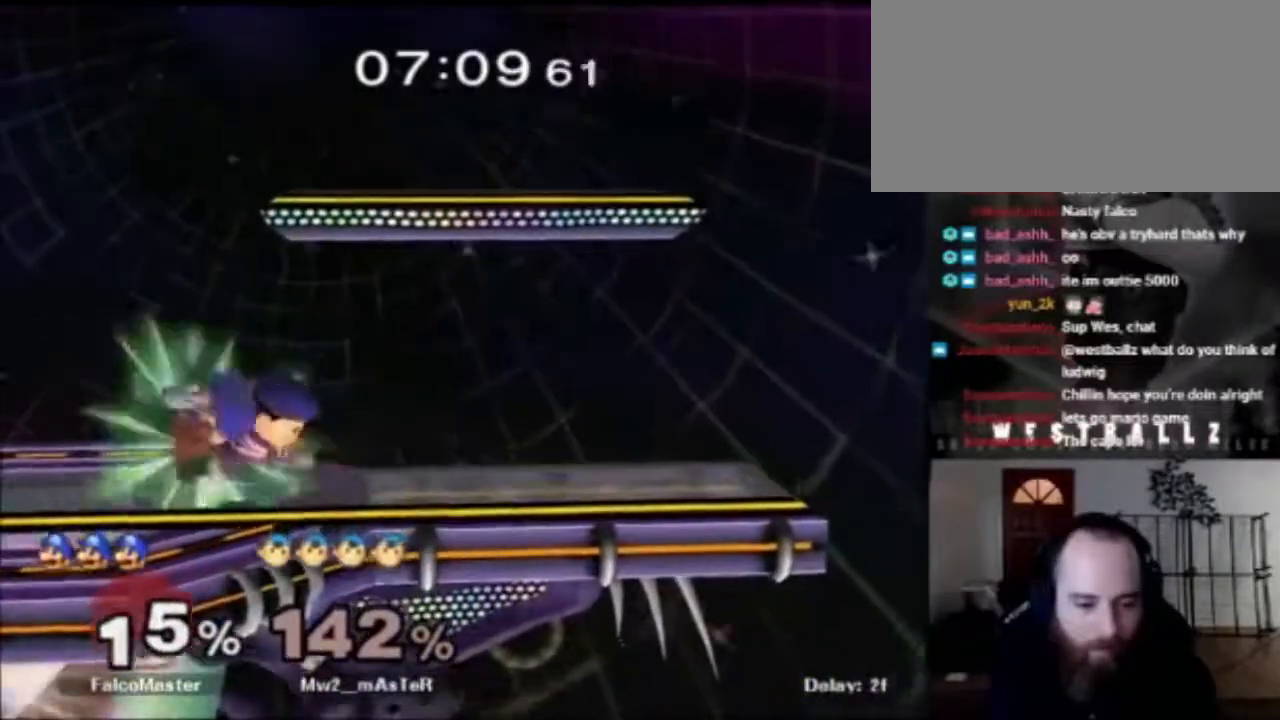
{"buttons": ["B"], "left_stick": "right", "right_stick": "center", "events": [[116, "B", "up"], [216, "B", "down"]]}
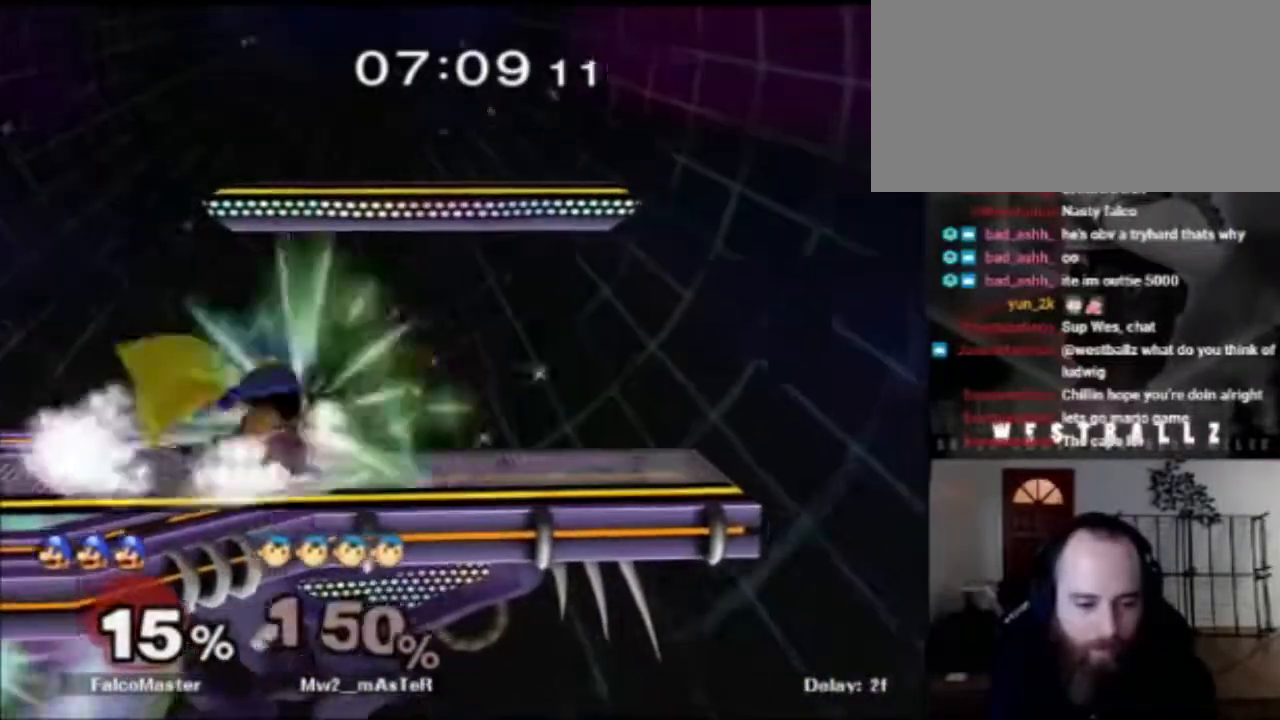
{"buttons": [], "left_stick": "right", "right_stick": "center", "events": [[33, "B", "up"], [84, "left_stick", "center"], [384, "left_stick", "right"]]}
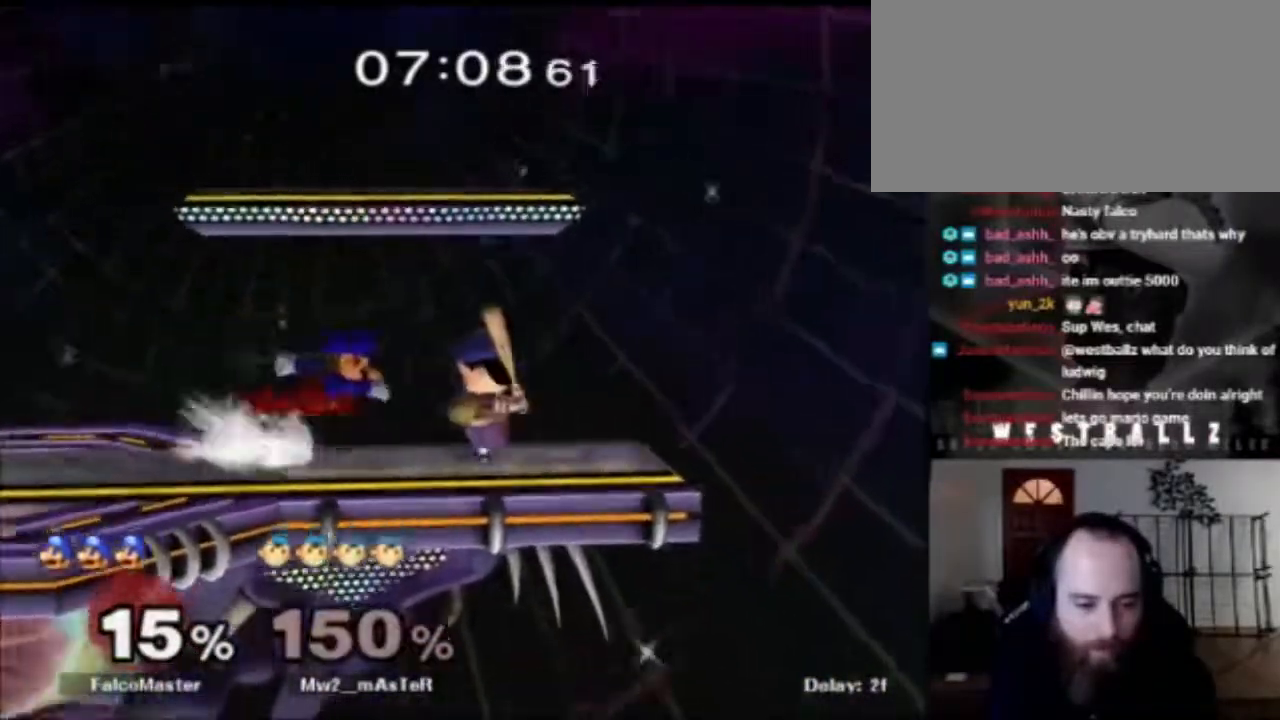
{"buttons": [], "left_stick": "right", "right_stick": "center", "events": [[33, "B", "down"], [200, "B", "up"]]}
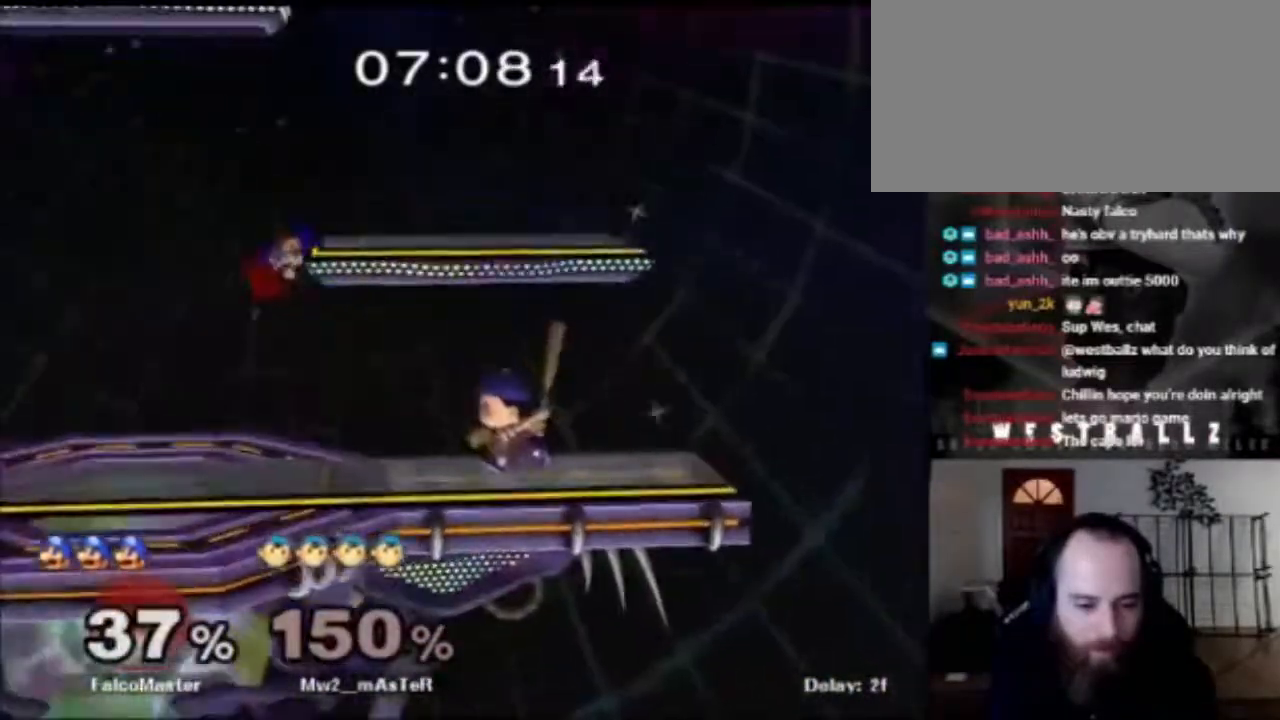
{"buttons": [], "left_stick": "right", "right_stick": "center", "events": [[134, "left_stick", "center"], [184, "left_stick", "left"], [317, "left_stick", "right"], [417, "left_stick", "left"], [467, "left_stick", "right"]]}
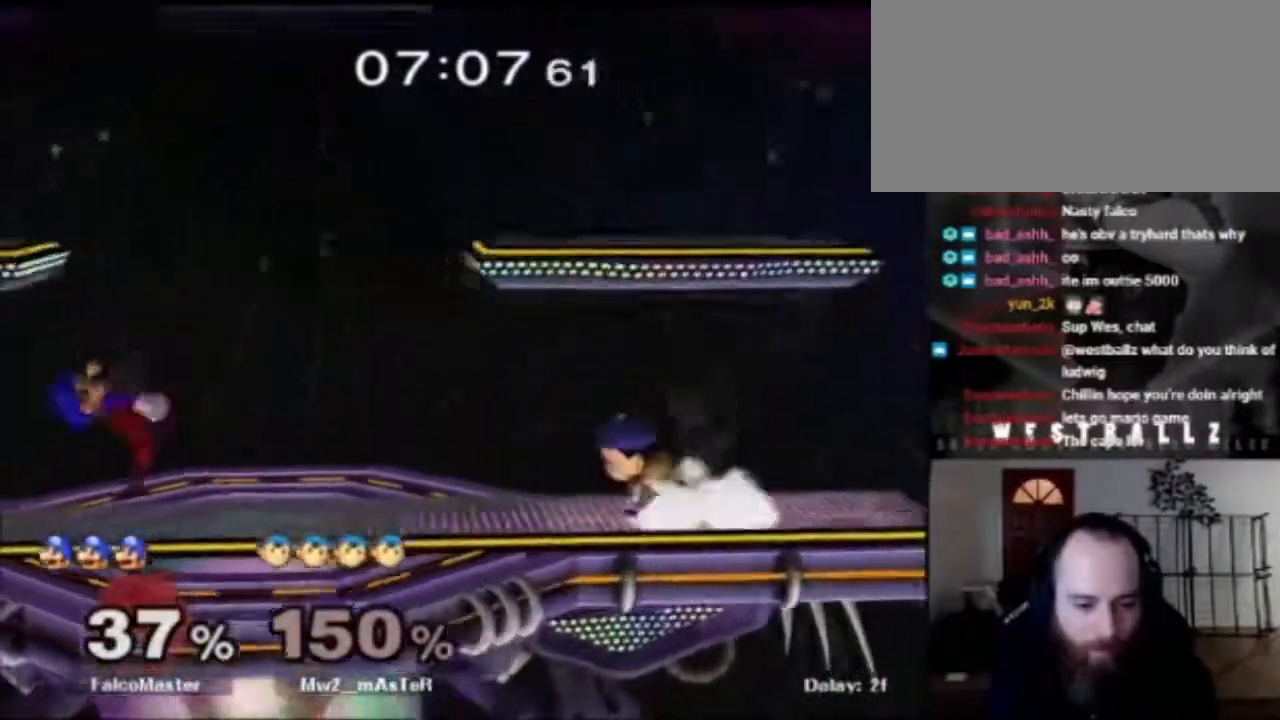
{"buttons": [], "left_stick": "left", "right_stick": "center", "events": [[200, "left_stick", "center"], [317, "left_stick", "left"]]}
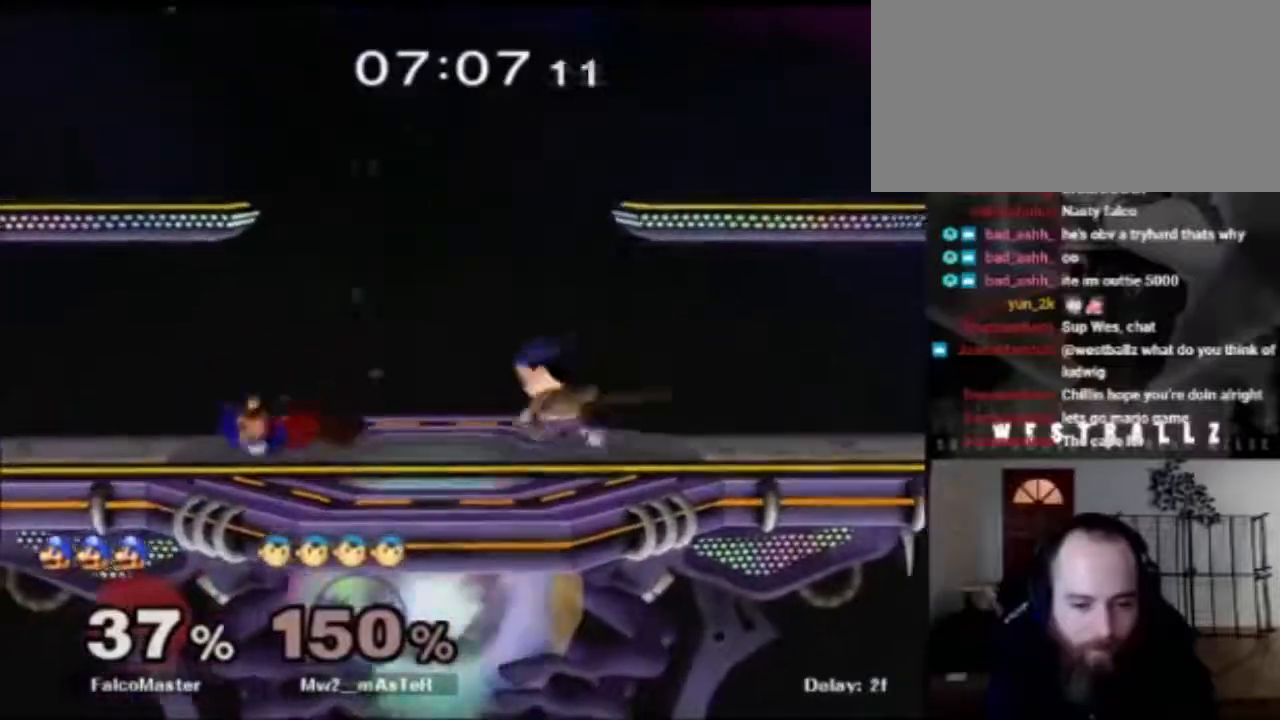
{"buttons": [], "left_stick": "center", "right_stick": "center", "events": [[417, "left_stick", "center"]]}
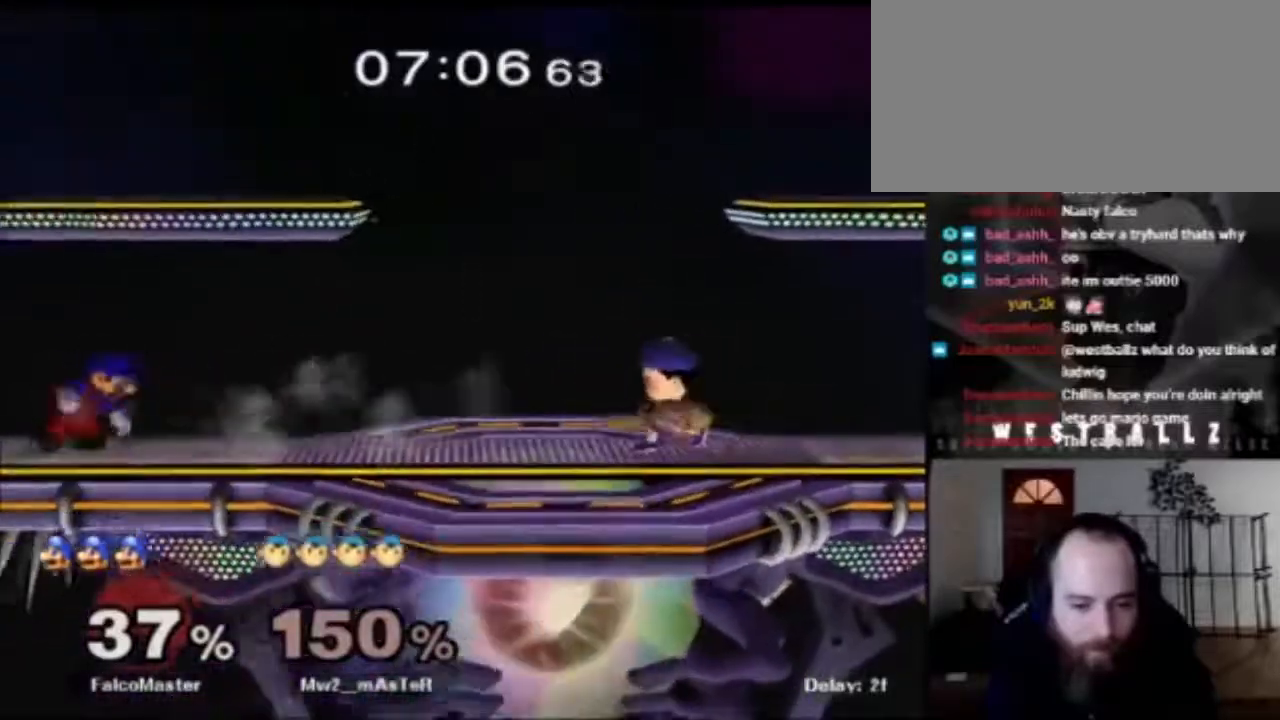
{"buttons": [], "left_stick": "right", "right_stick": "center", "events": [[233, "left_stick", "right"], [383, "left_stick", "left"], [500, "left_stick", "right"]]}
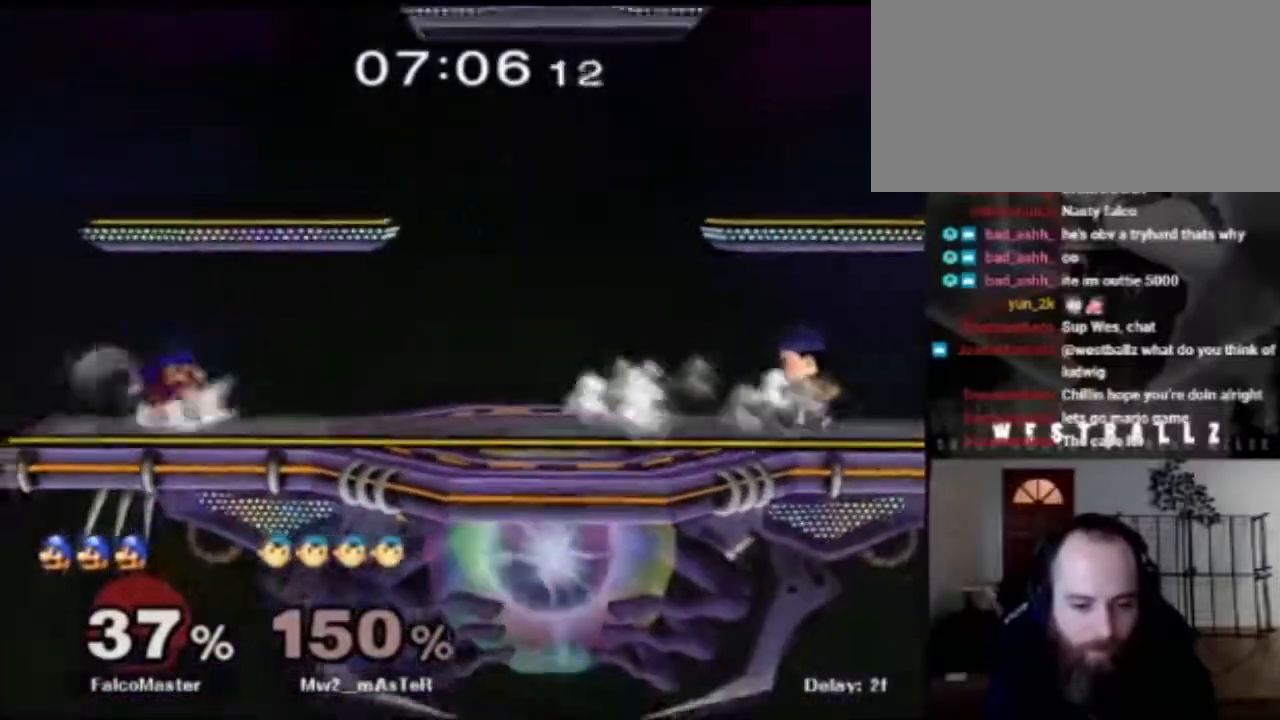
{"buttons": [], "left_stick": "center", "right_stick": "center", "events": [[234, "left_stick", "center"]]}
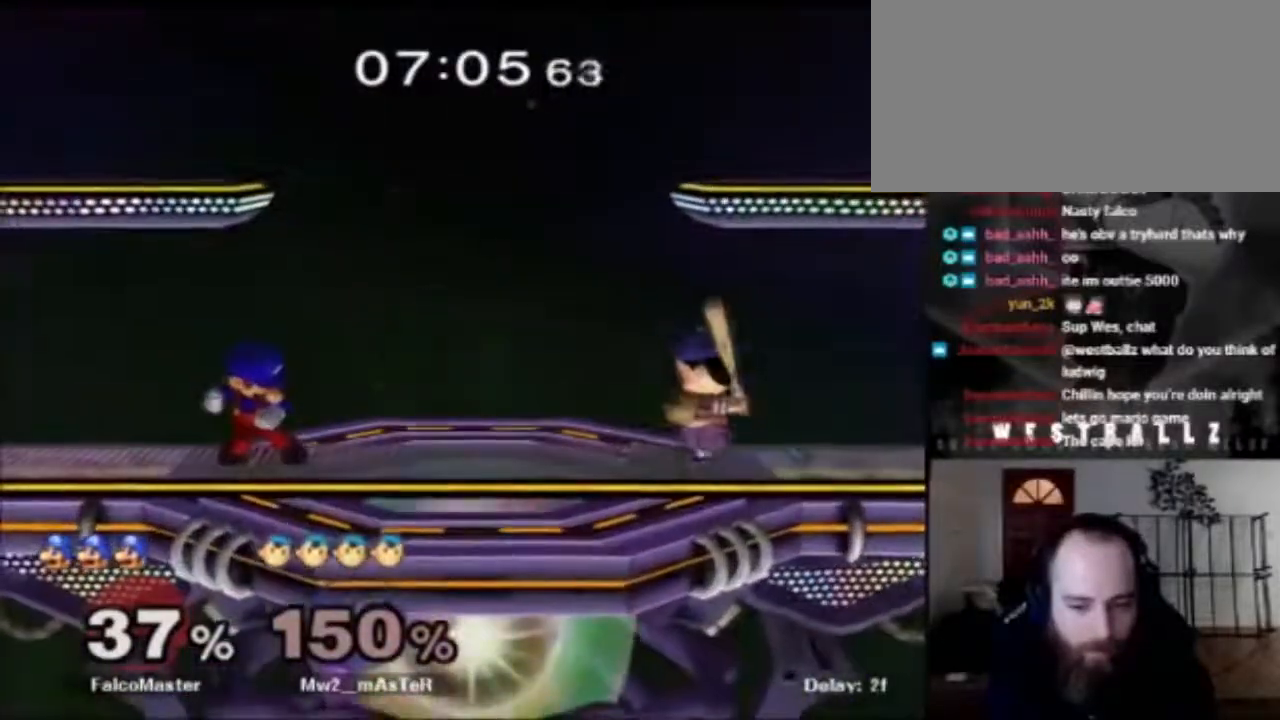
{"buttons": [], "left_stick": "right", "right_stick": "center", "events": [[317, "left_stick", "right"]]}
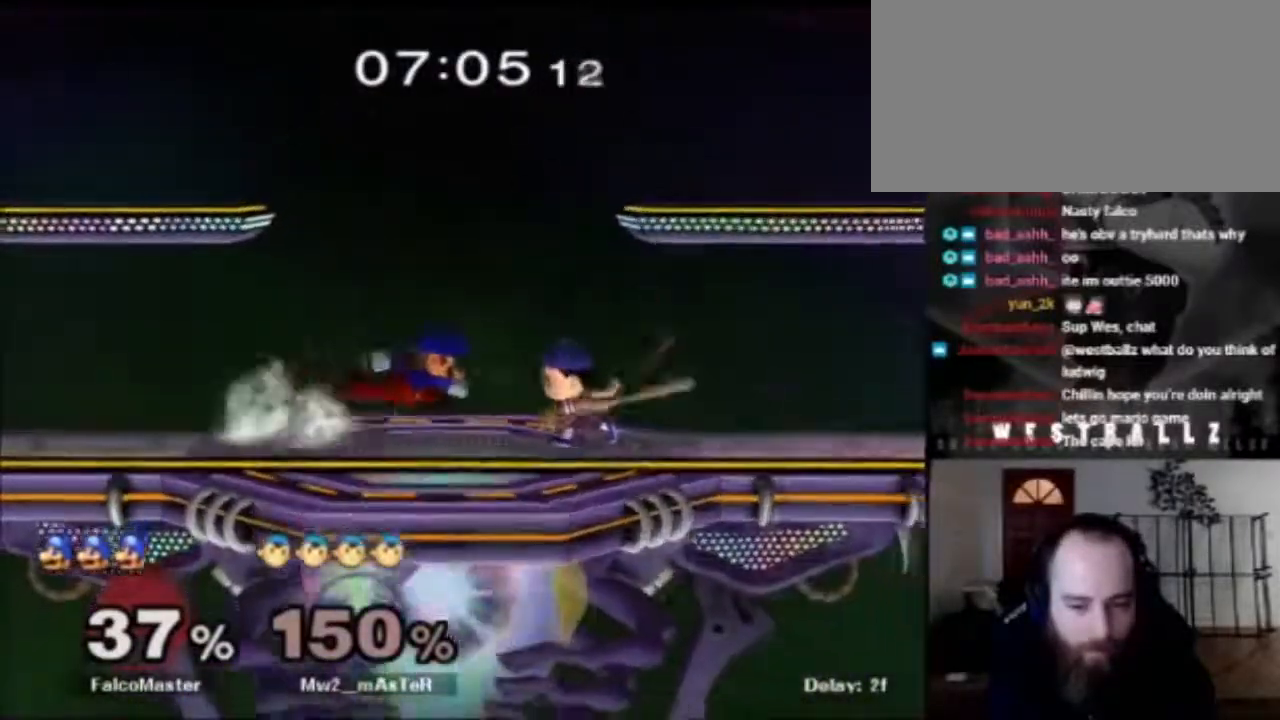
{"buttons": [], "left_stick": "center", "right_stick": "center", "events": [[33, "B", "down"], [150, "B", "up"], [250, "left_stick", "center"]]}
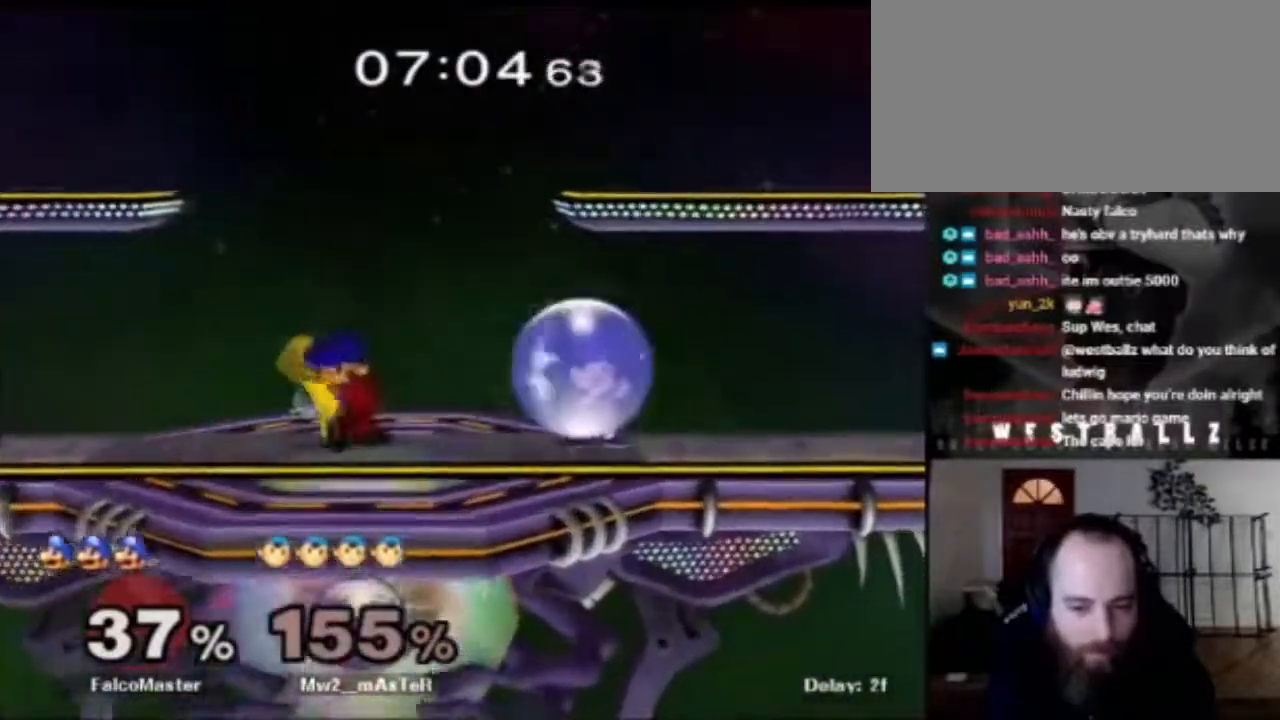
{"buttons": [], "left_stick": "right", "right_stick": "center", "events": [[200, "left_stick", "right"], [283, "B", "down"], [450, "B", "up"]]}